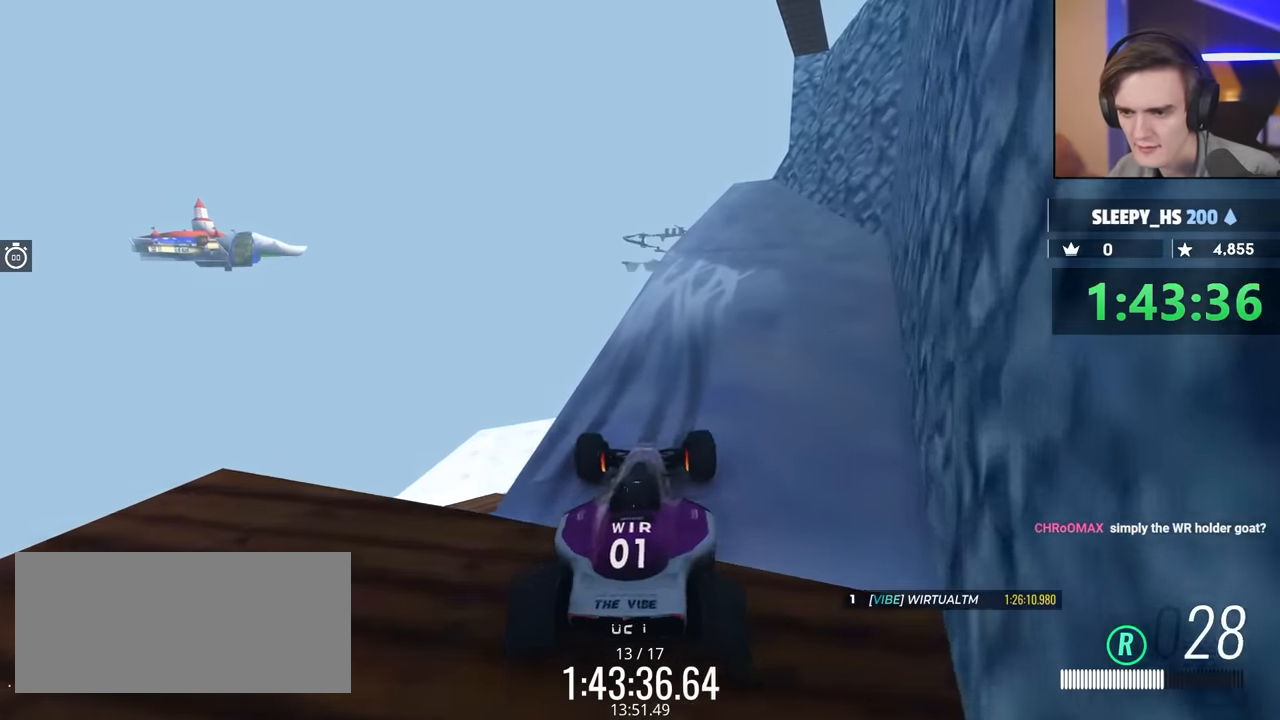
Gameplay with keyboard; each line is a JSON object with the keys held at the frame after it. "events" lists presses ("down") and releases ("up") of "brake", "down", "left", "right" and "up" between this image and that frame as [ms after this image, input, new state], when the widget could be followed in between. No other keys are recorded. Mouse input is not recorded. Key names are as the overlay labels them; some are game actions (e.g. jump) rather than physical keys.
{"keys": ["down", "right"], "events": []}
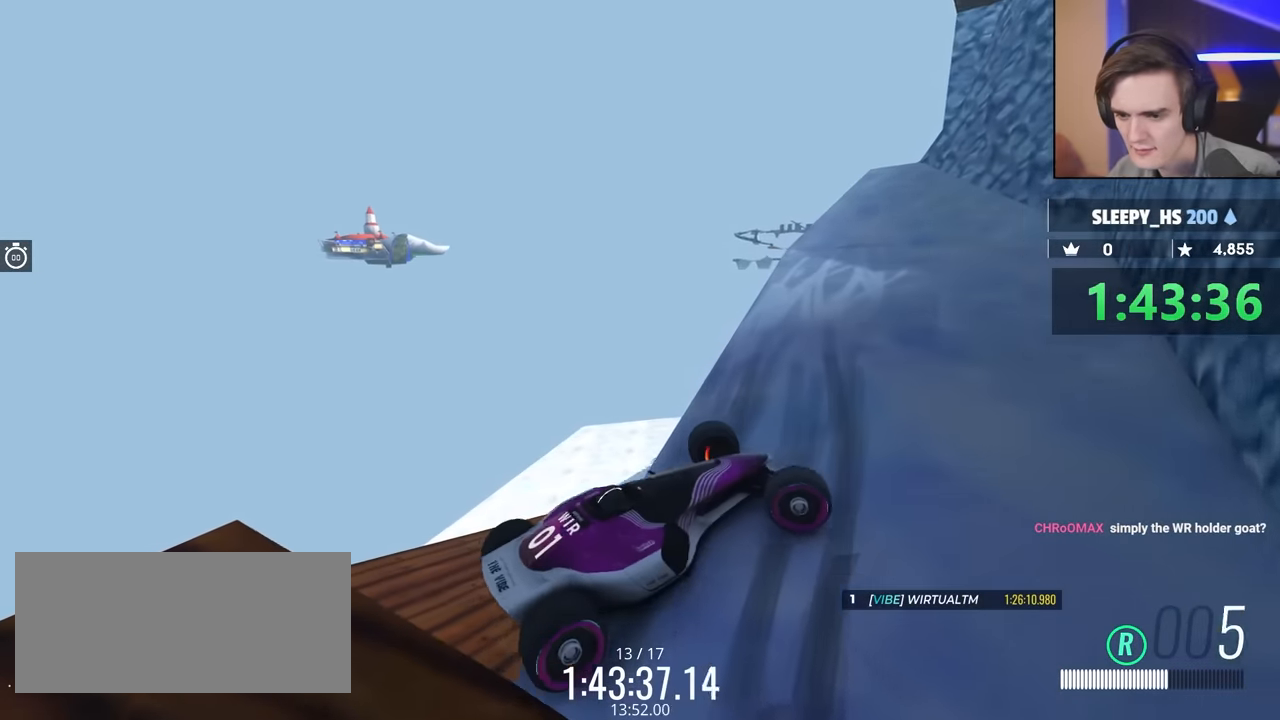
{"keys": ["down", "right"], "events": []}
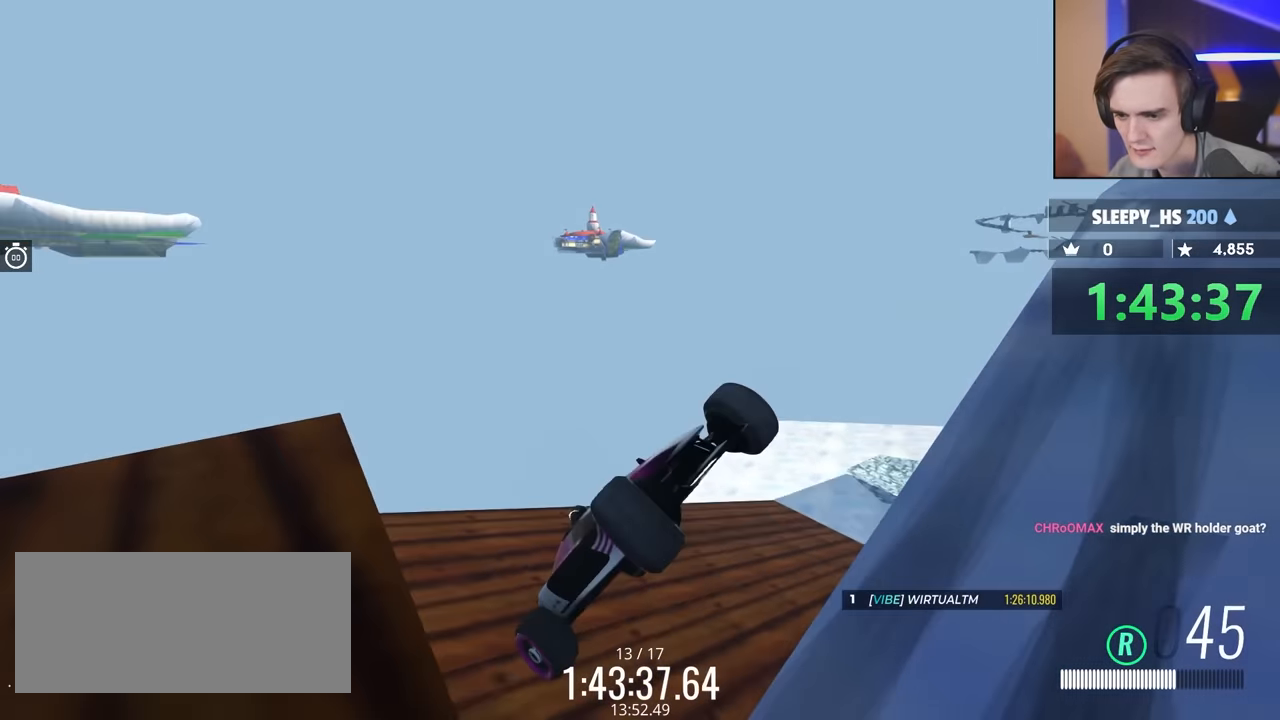
{"keys": ["down"], "events": [[300, "right", "up"]]}
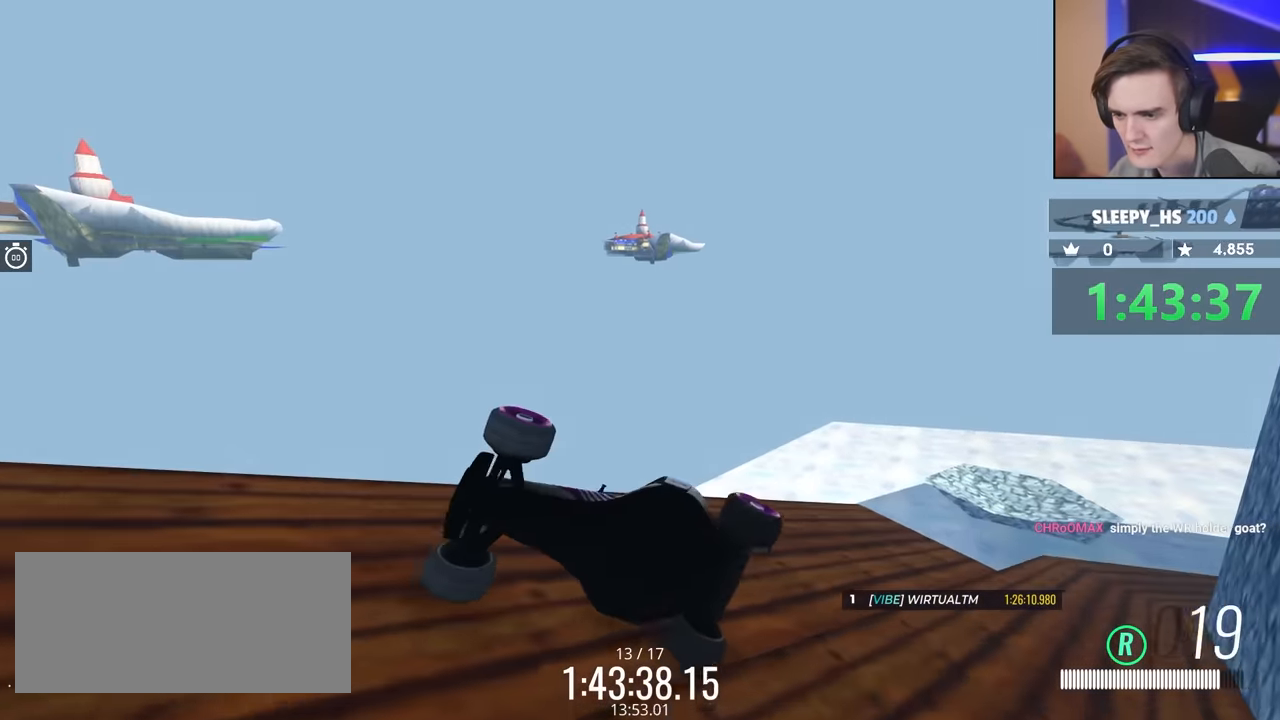
{"keys": ["right"], "events": [[433, "down", "up"], [433, "right", "down"]]}
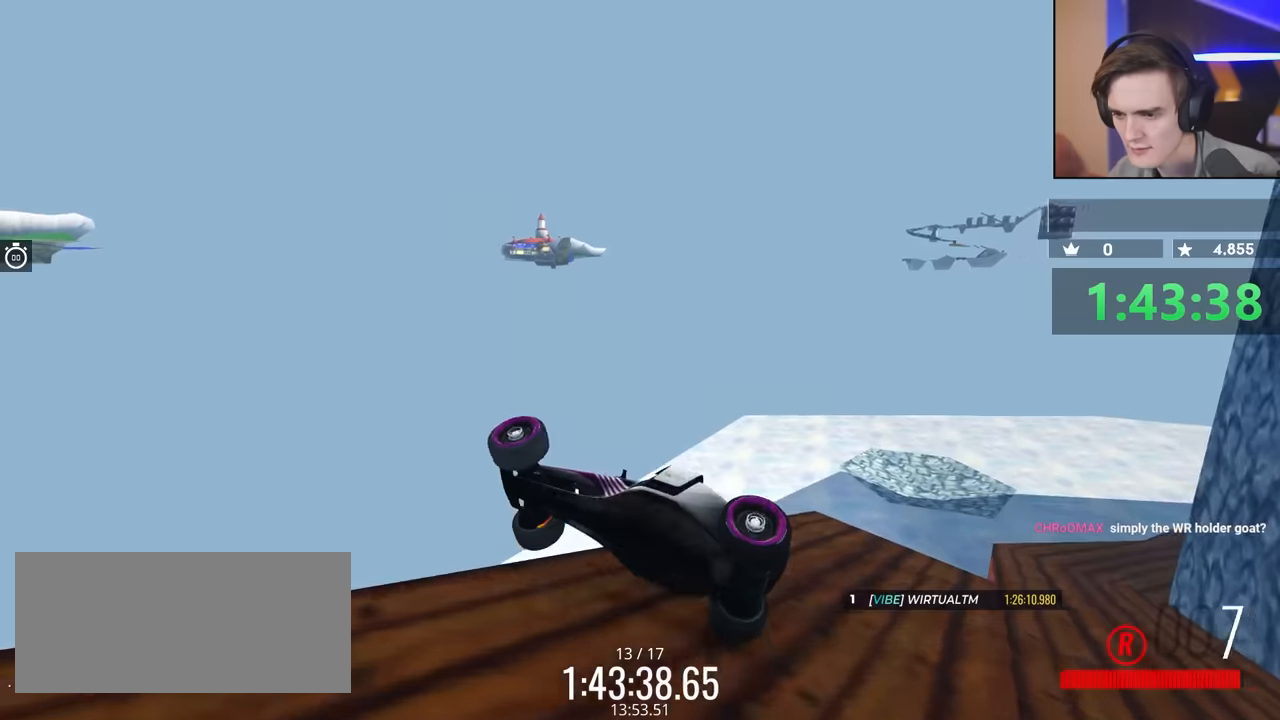
{"keys": ["down", "right", "up"], "events": [[133, "up", "down"], [183, "down", "down"]]}
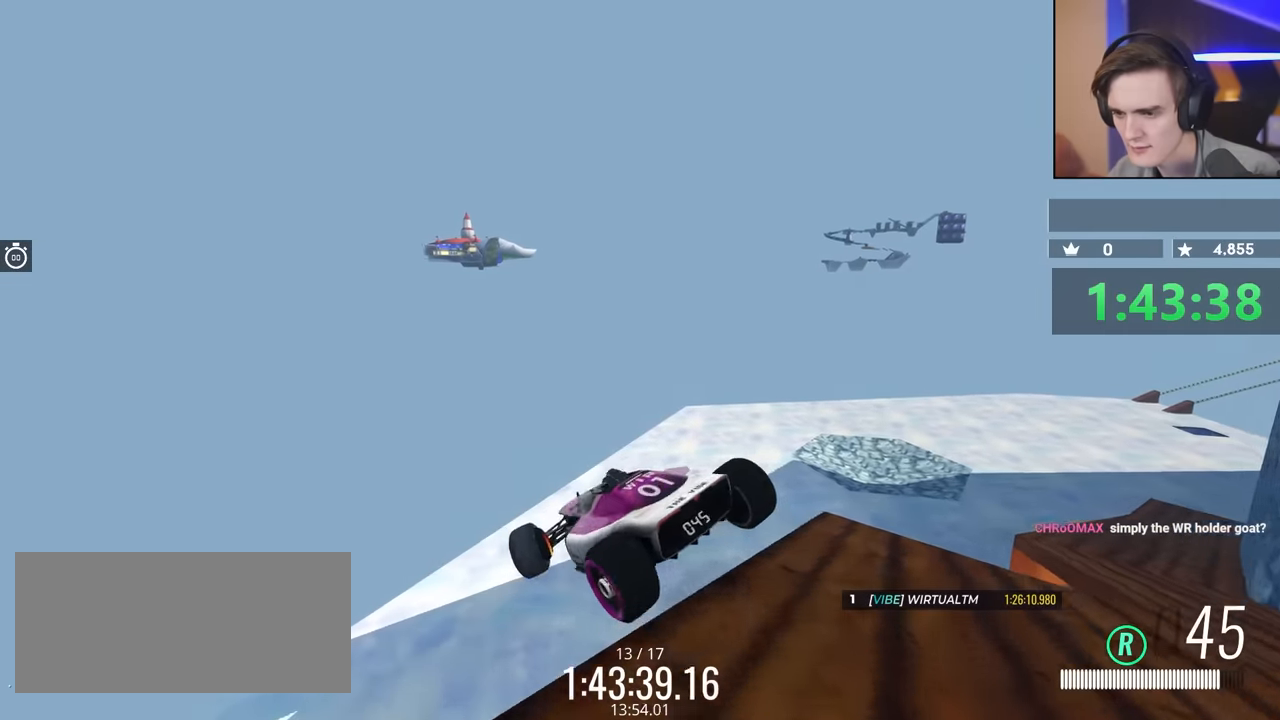
{"keys": ["right"], "events": [[383, "down", "up"], [383, "up", "up"]]}
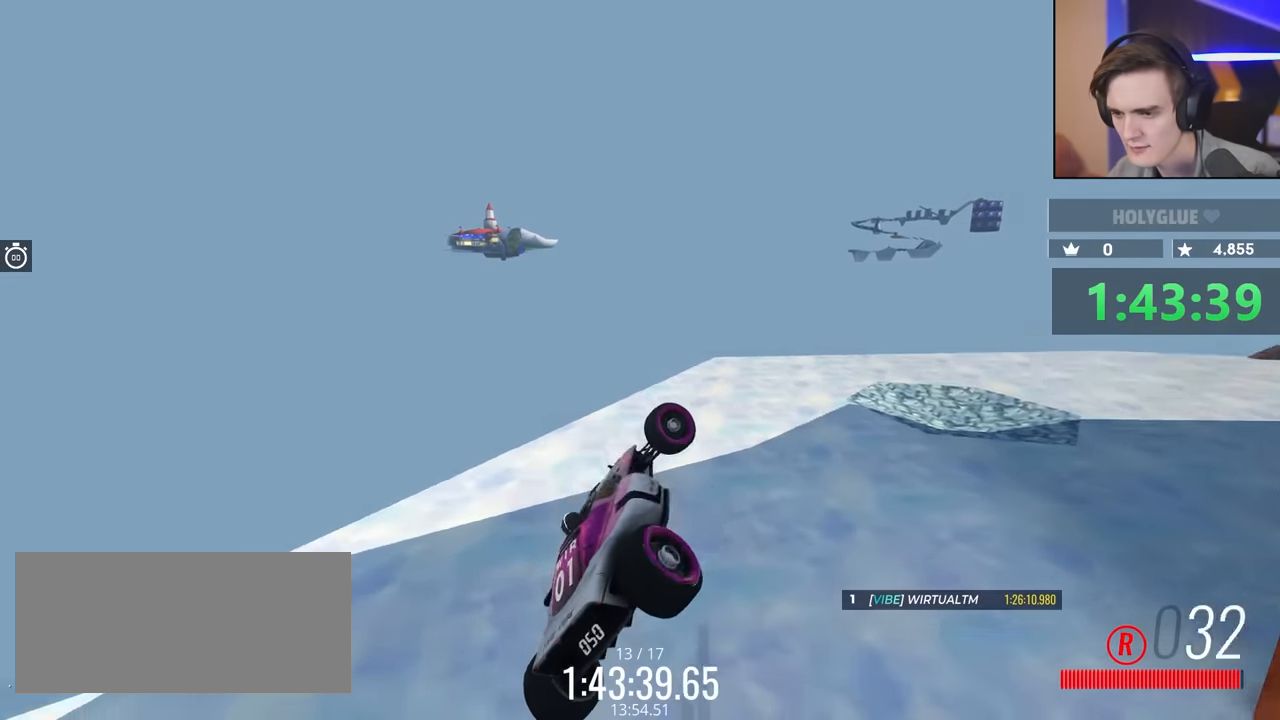
{"keys": ["right"], "events": []}
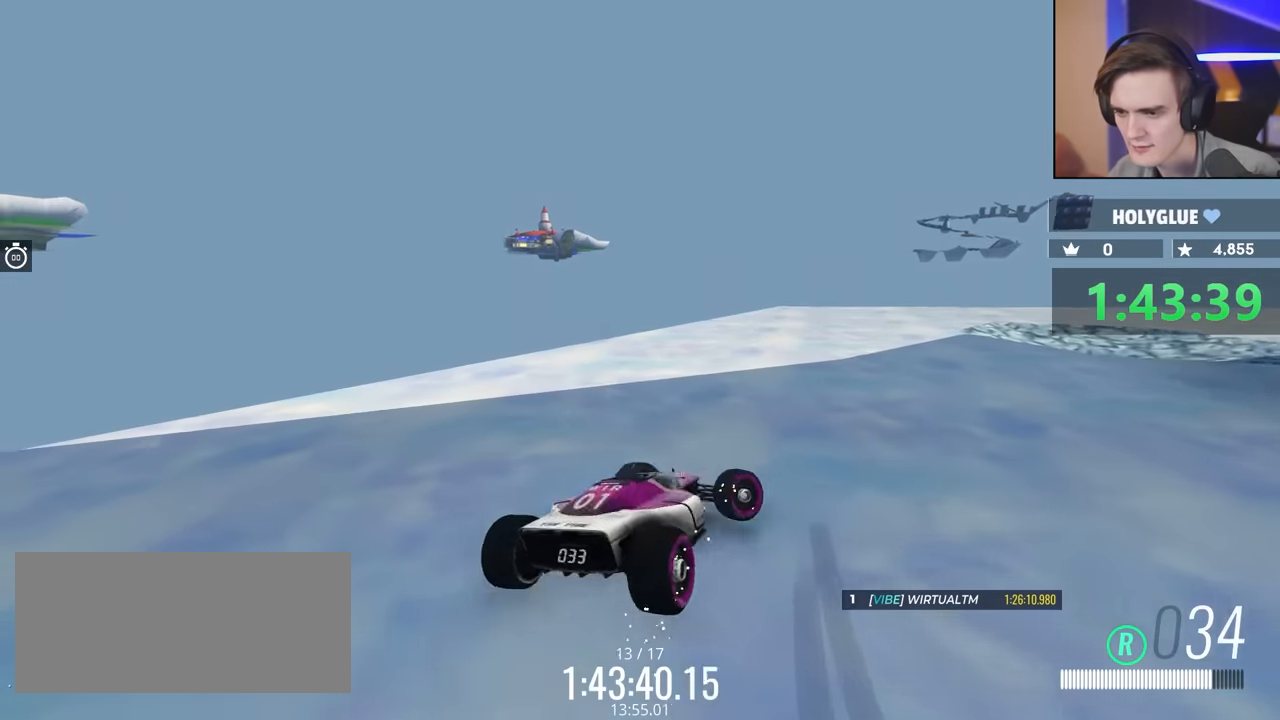
{"keys": ["right", "up"], "events": [[183, "right", "up"], [183, "up", "down"], [316, "right", "down"]]}
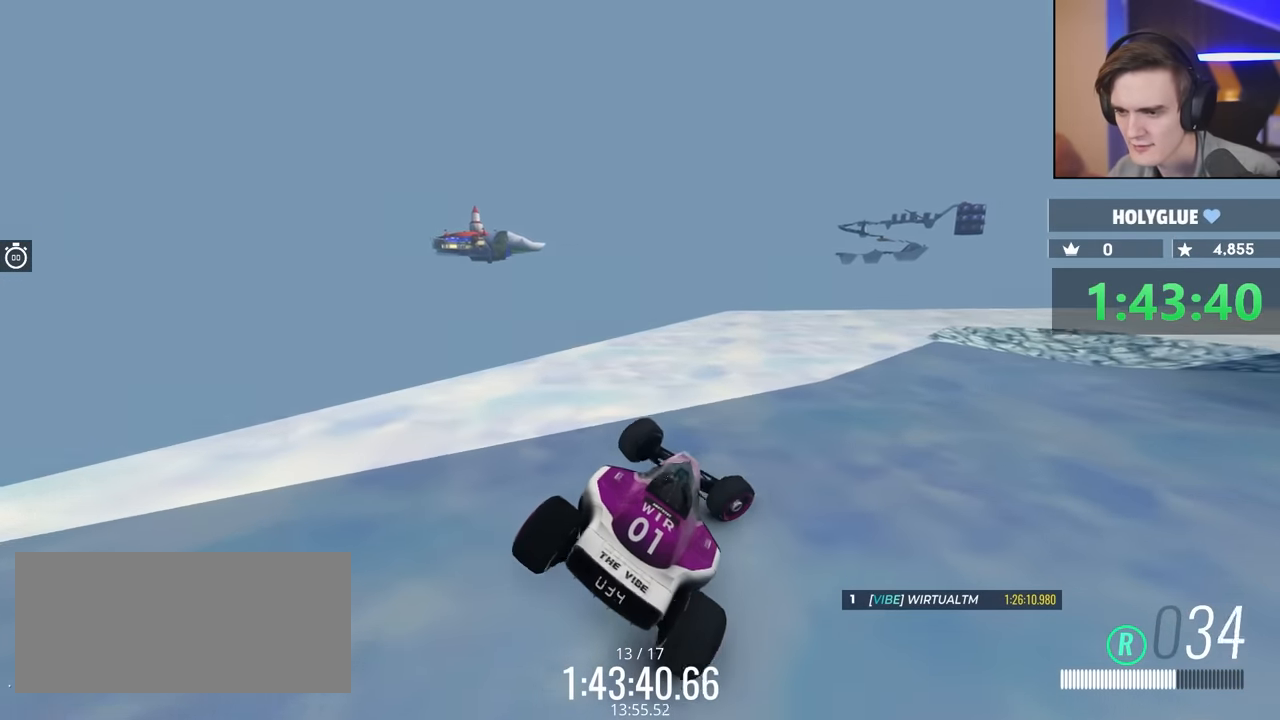
{"keys": ["right", "up"], "events": []}
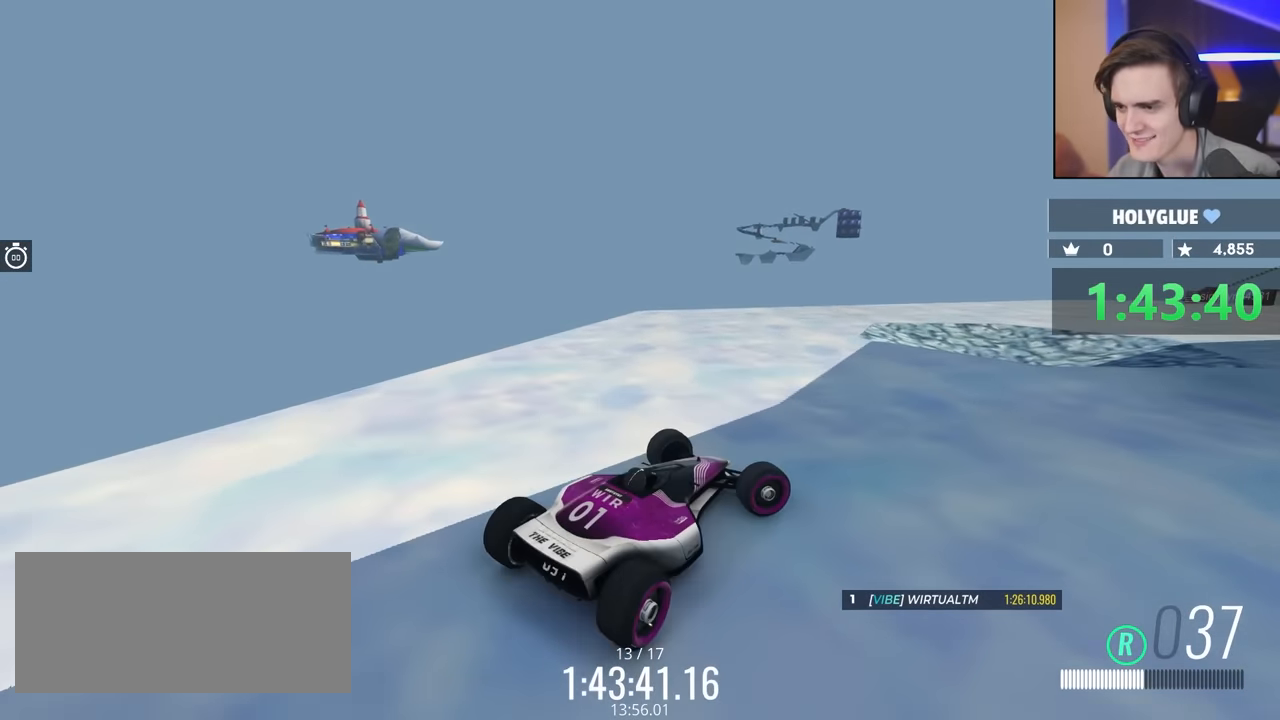
{"keys": ["left", "up"], "events": [[200, "right", "up"], [300, "left", "down"]]}
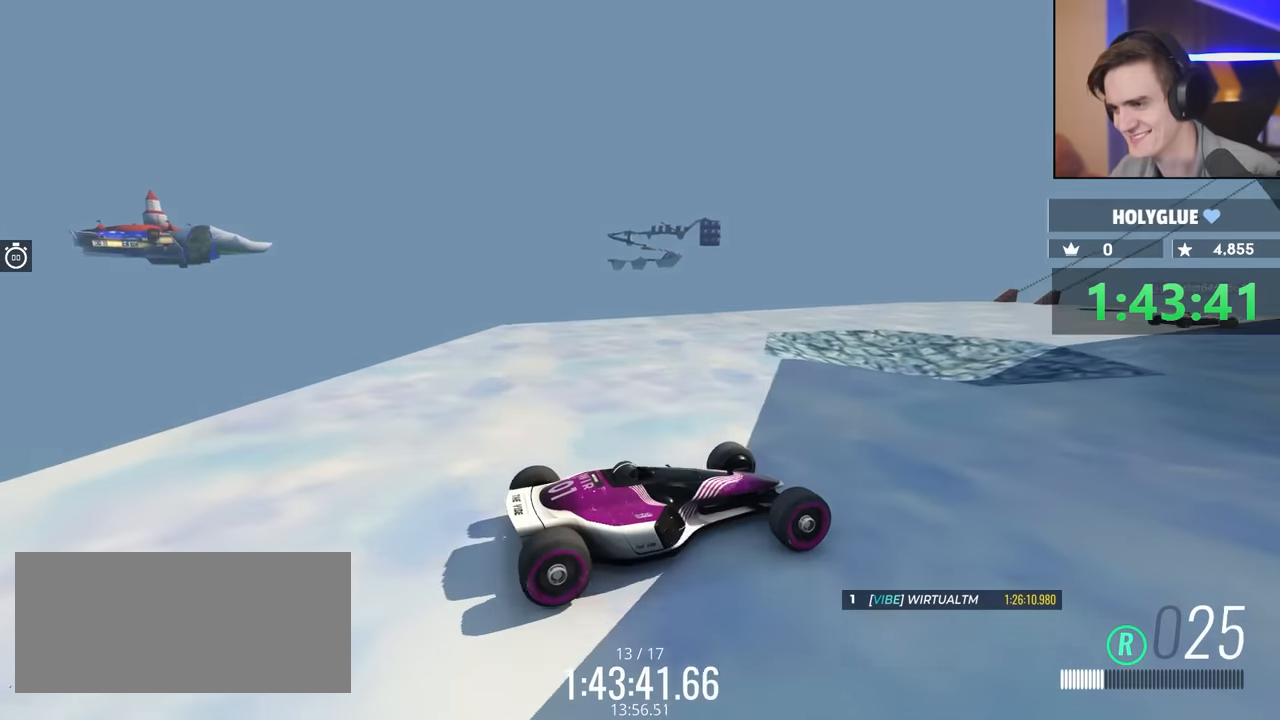
{"keys": ["left", "up"], "events": []}
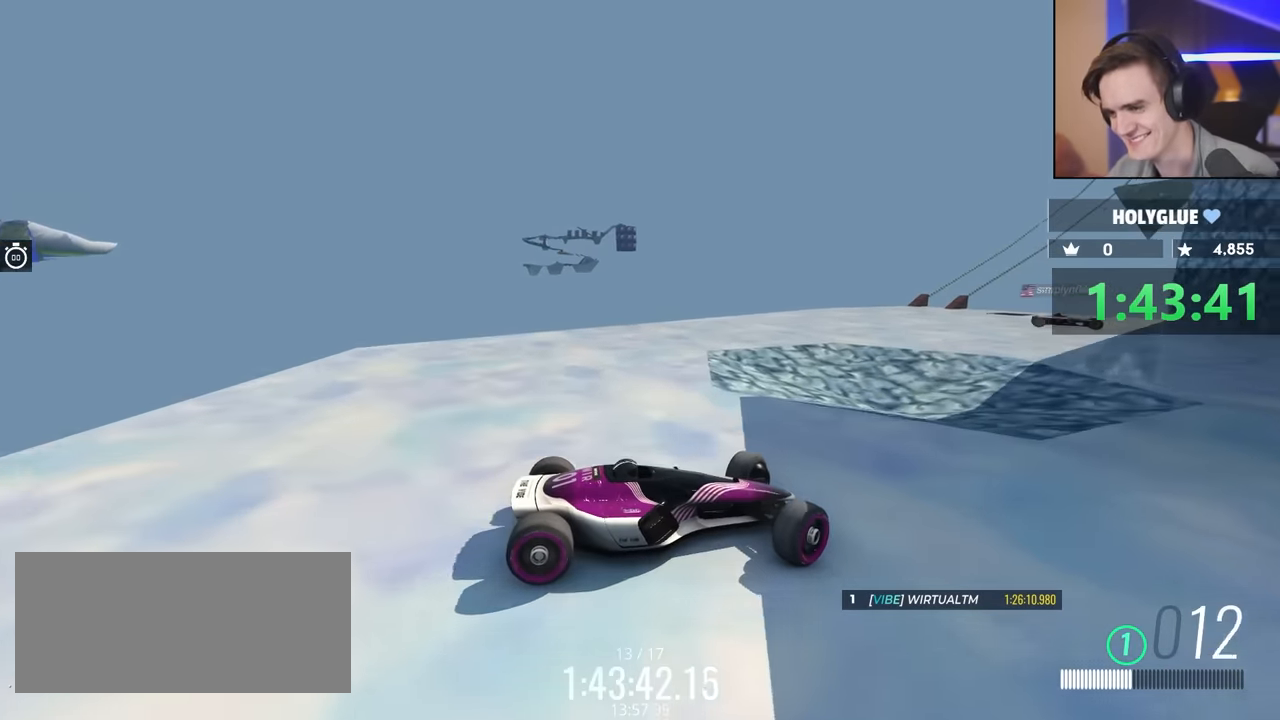
{"keys": ["brake", "left", "up"], "events": [[300, "brake", "down"]]}
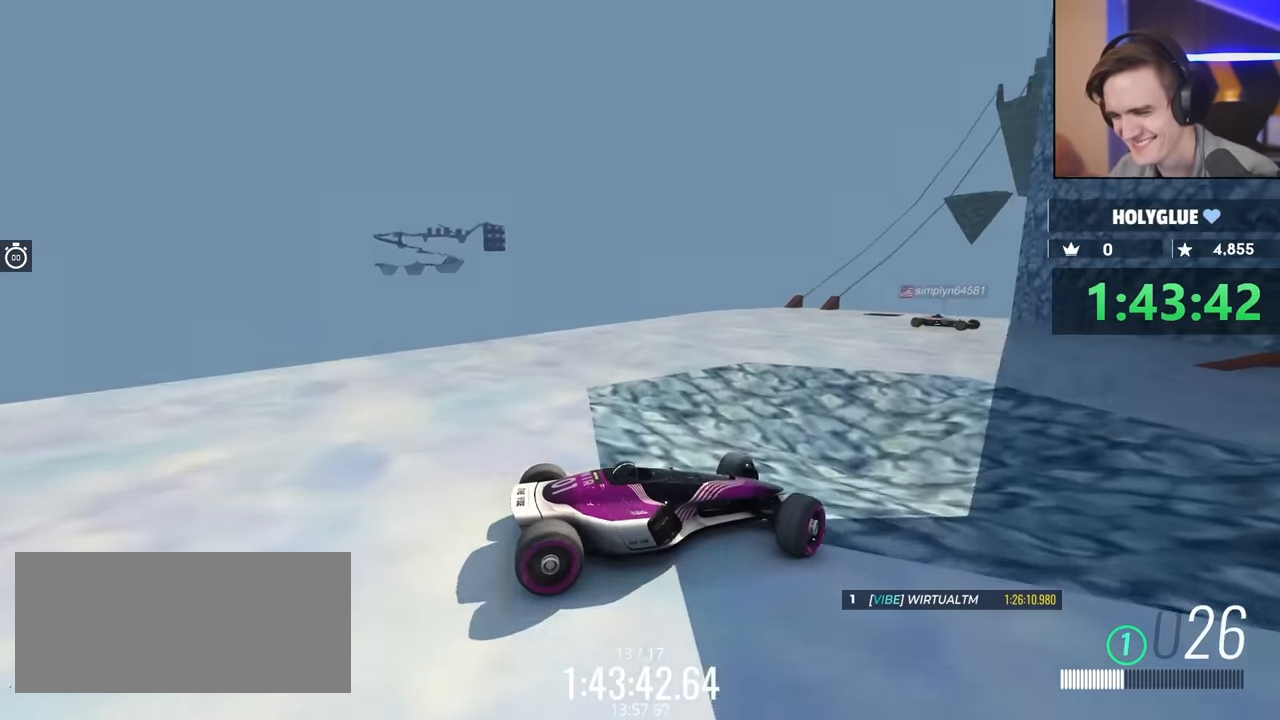
{"keys": ["brake", "left", "up"], "events": []}
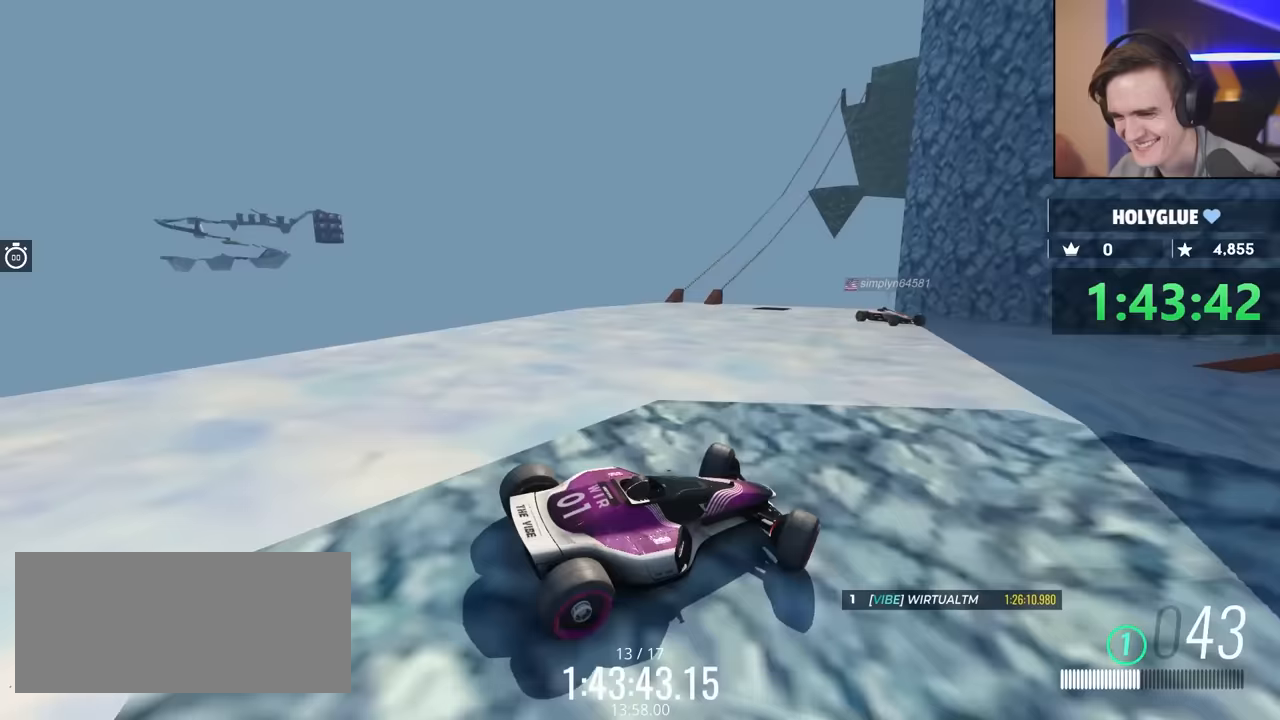
{"keys": ["brake", "right"], "events": [[200, "left", "up"], [200, "right", "down"], [333, "up", "up"]]}
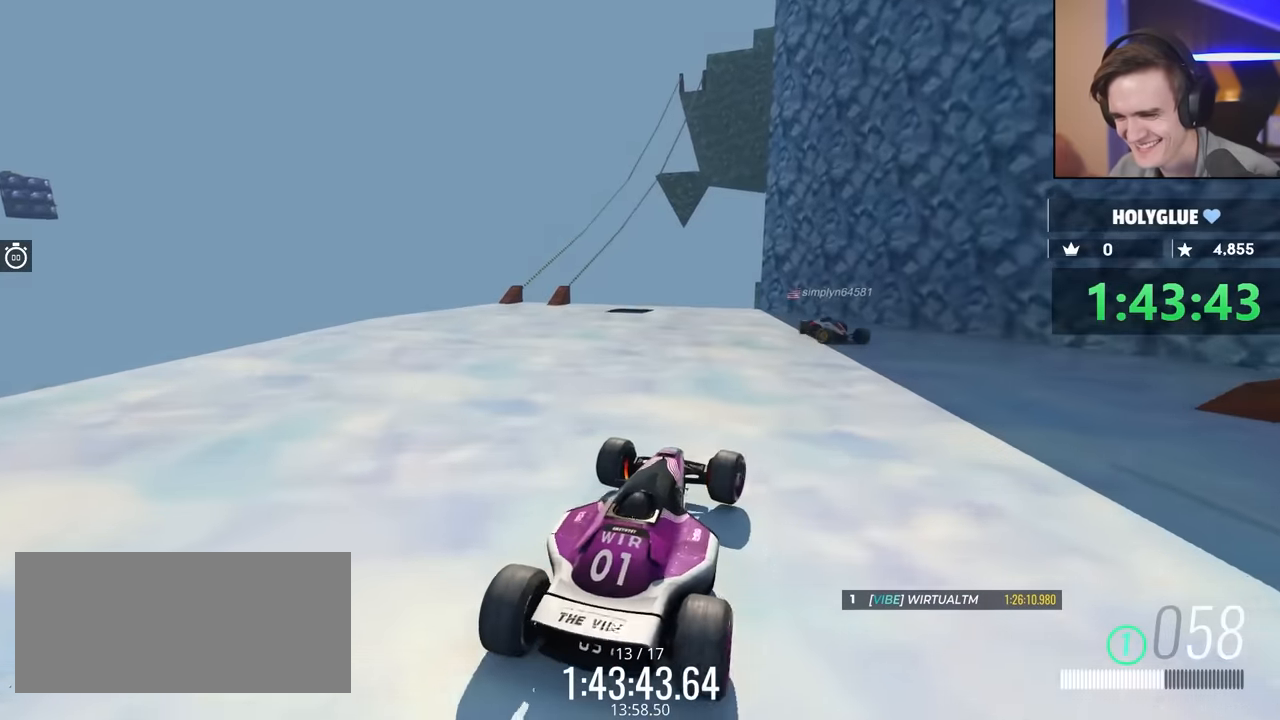
{"keys": ["brake", "right"], "events": []}
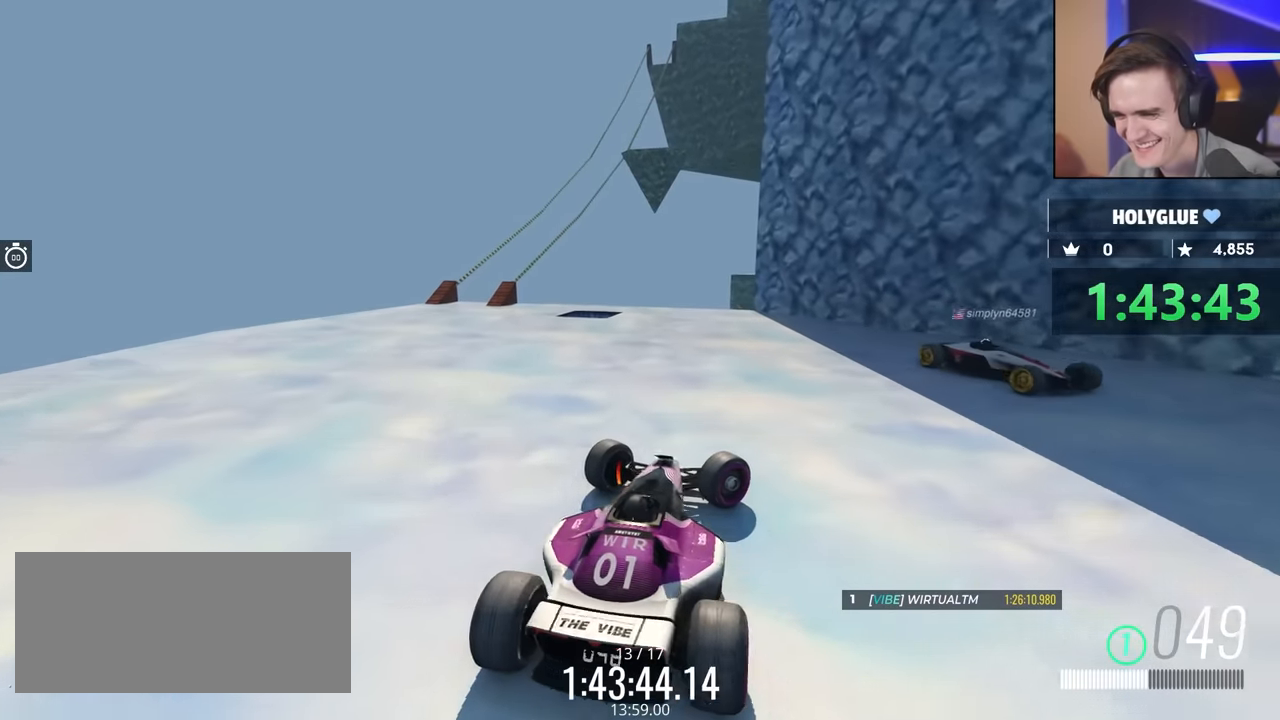
{"keys": ["brake", "right"], "events": [[133, "up", "down"], [467, "up", "up"]]}
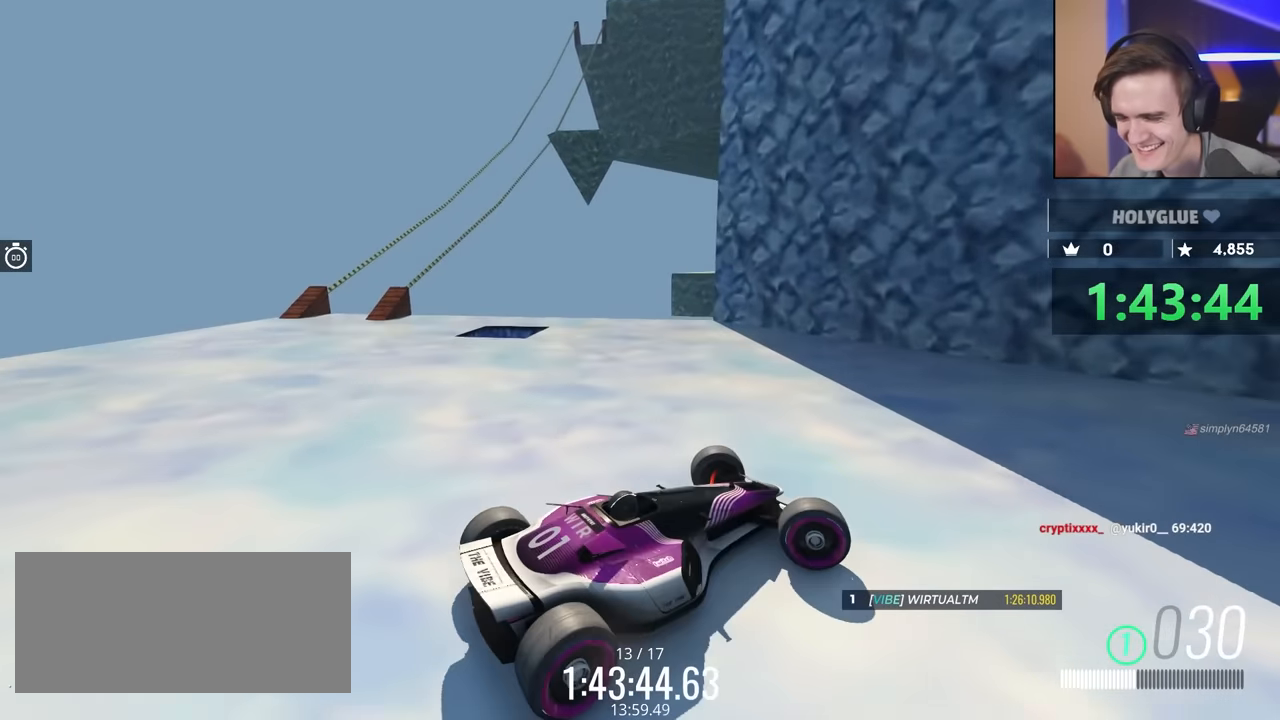
{"keys": ["brake", "right", "up"], "events": [[100, "up", "down"]]}
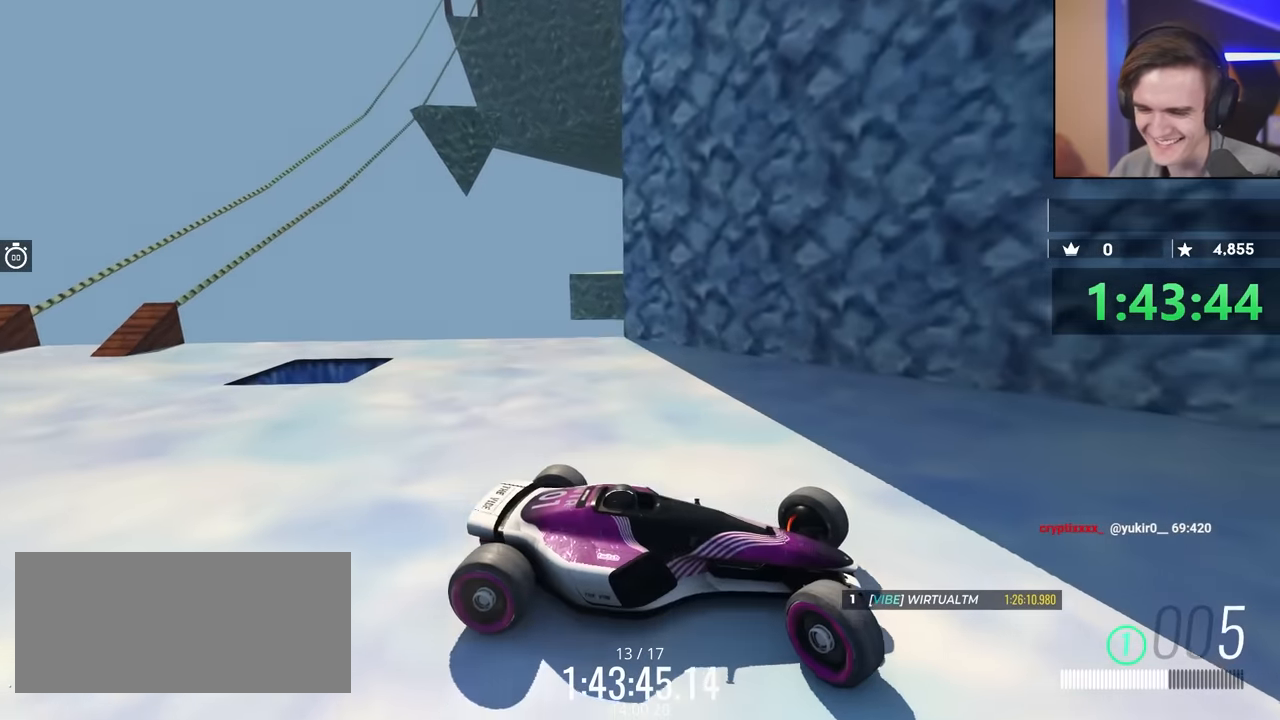
{"keys": ["left", "up"], "events": [[250, "right", "up"], [350, "brake", "up"], [350, "left", "down"]]}
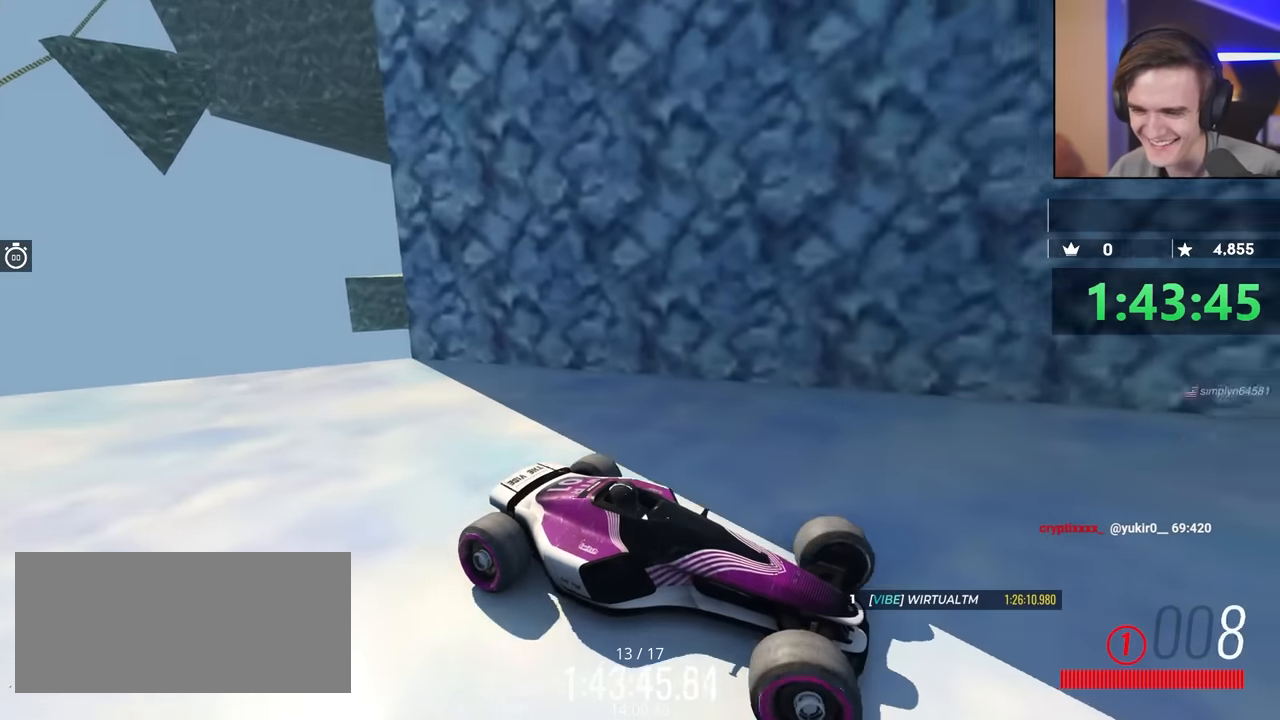
{"keys": ["up"], "events": [[267, "up", "up"], [450, "left", "up"], [467, "up", "down"]]}
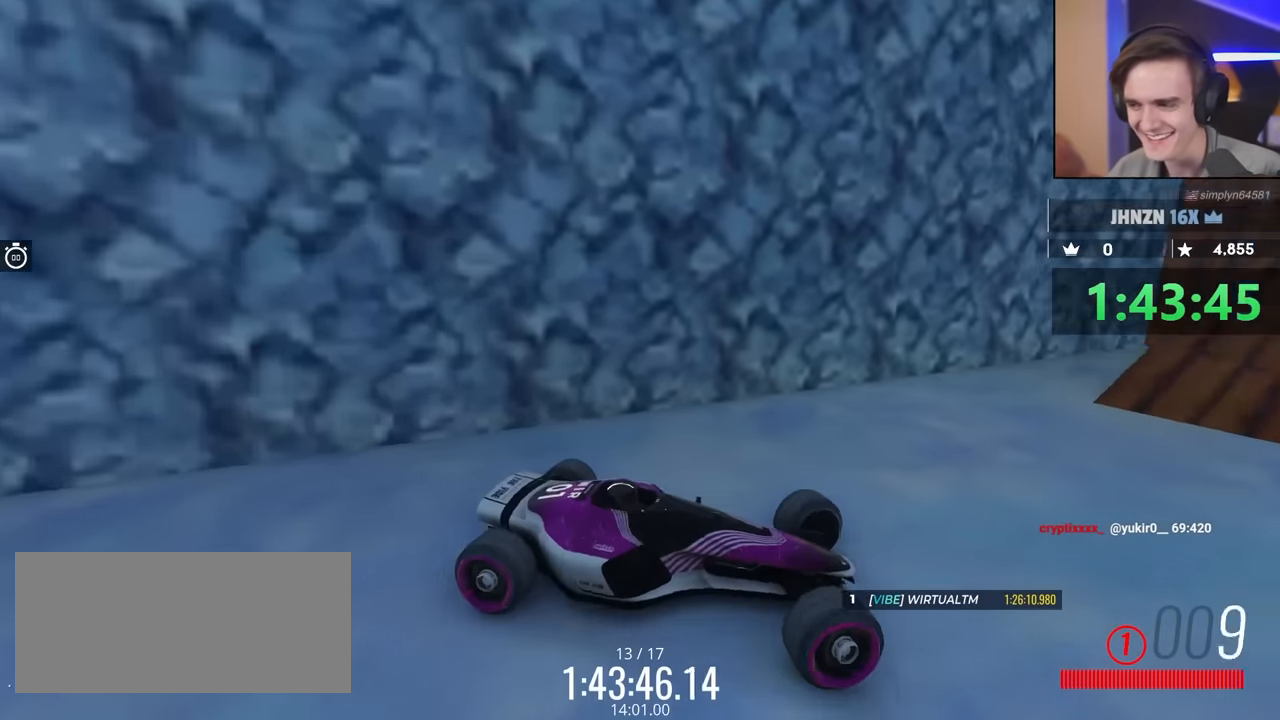
{"keys": ["brake", "up"], "events": [[200, "brake", "down"]]}
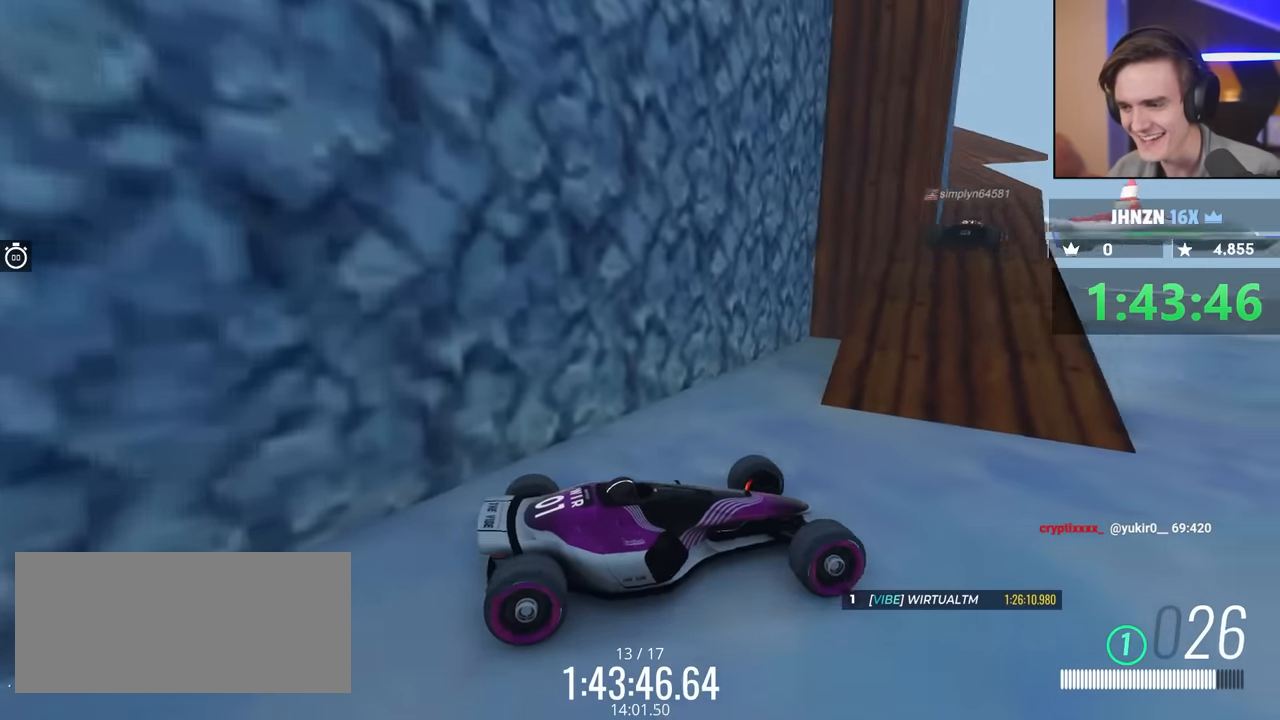
{"keys": ["left", "up"], "events": [[17, "brake", "up"], [67, "left", "down"], [217, "up", "up"], [433, "up", "down"]]}
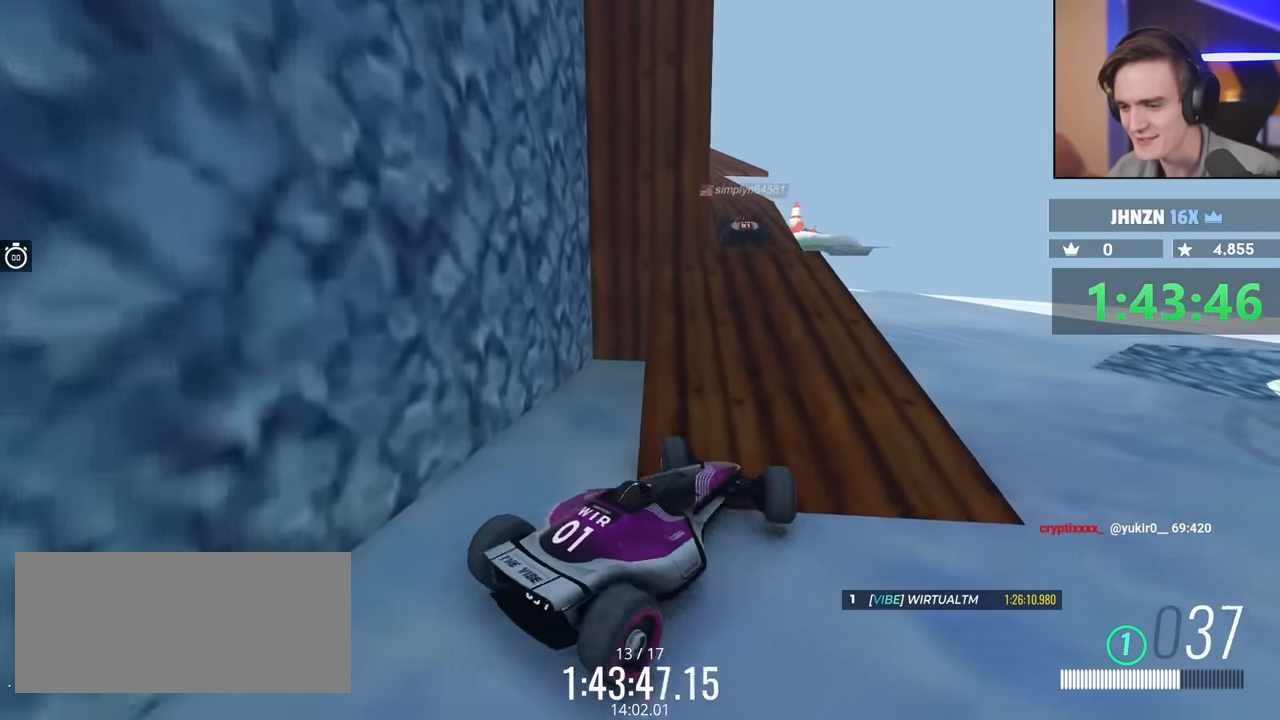
{"keys": ["right", "up"], "events": [[17, "left", "up"], [300, "right", "down"]]}
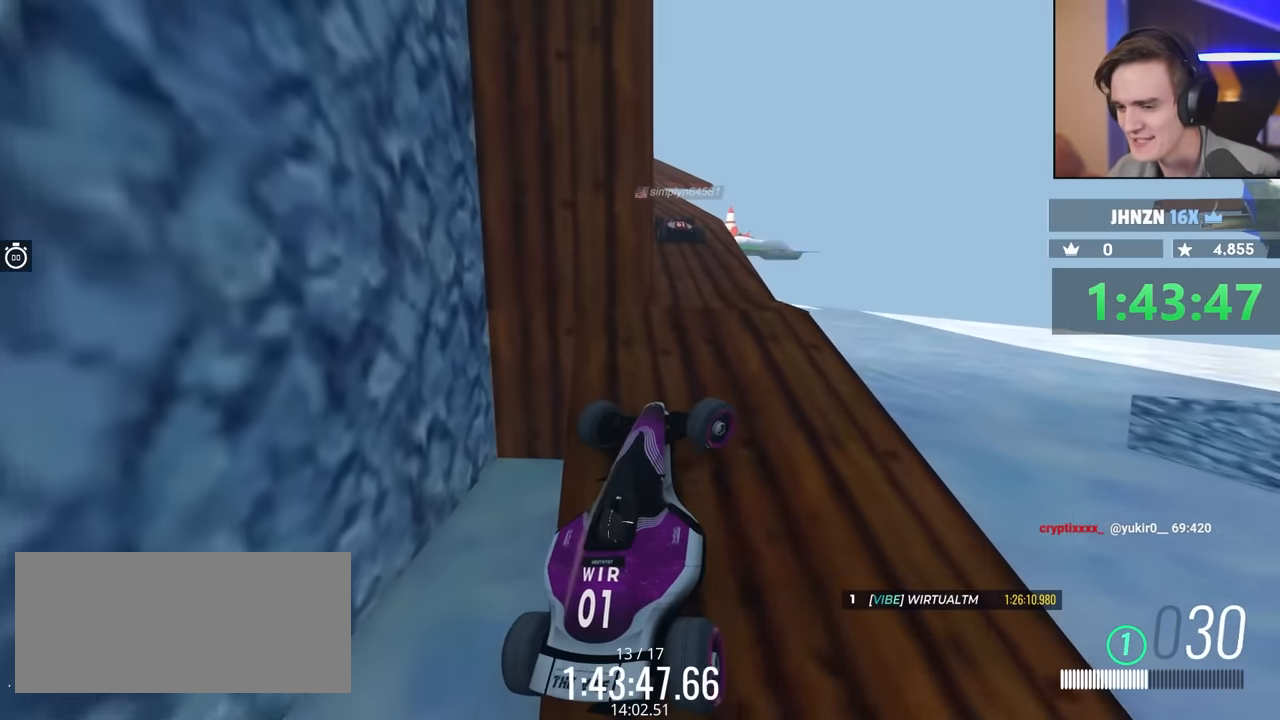
{"keys": ["right", "up"], "events": []}
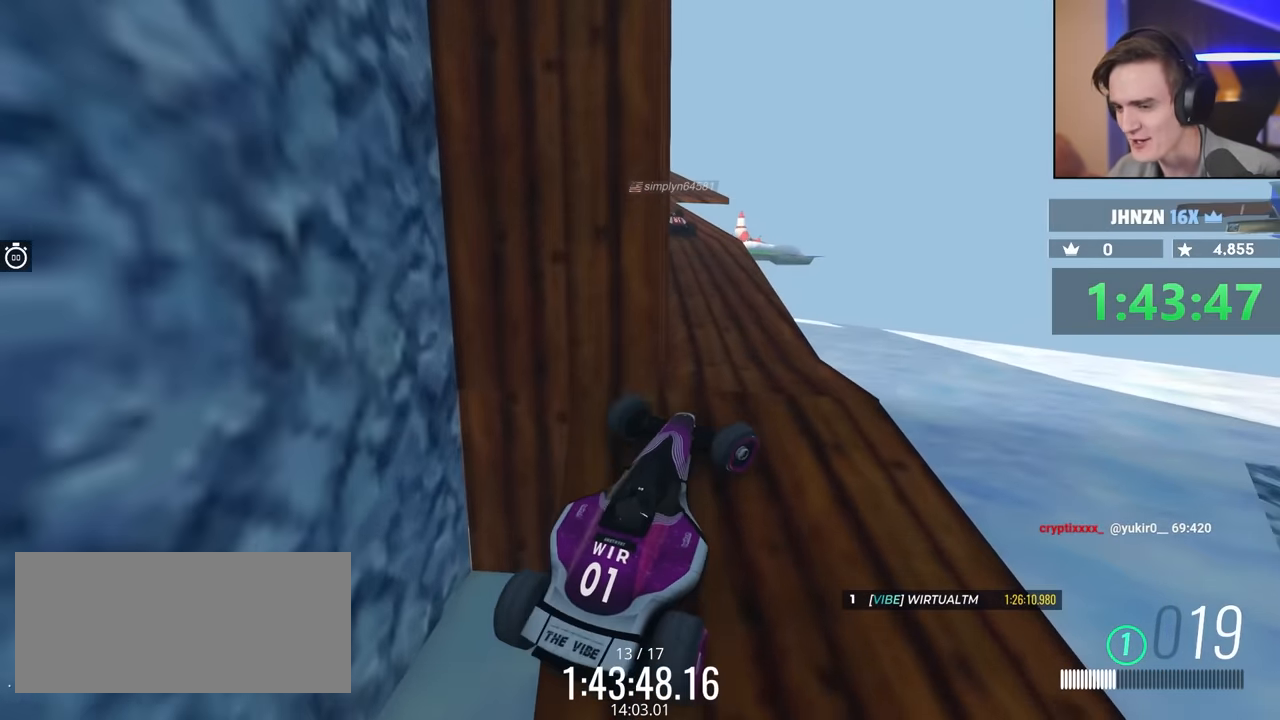
{"keys": ["left", "up"], "events": [[150, "left", "down"], [150, "right", "up"]]}
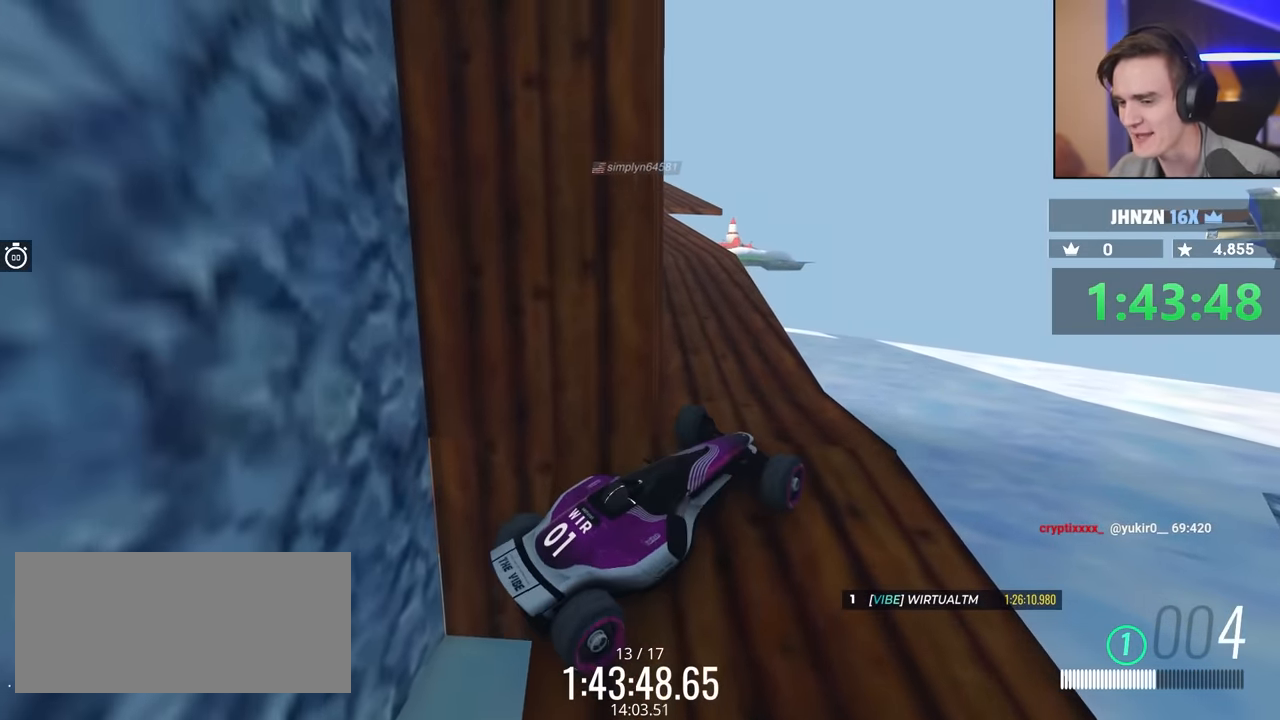
{"keys": ["left", "up"], "events": []}